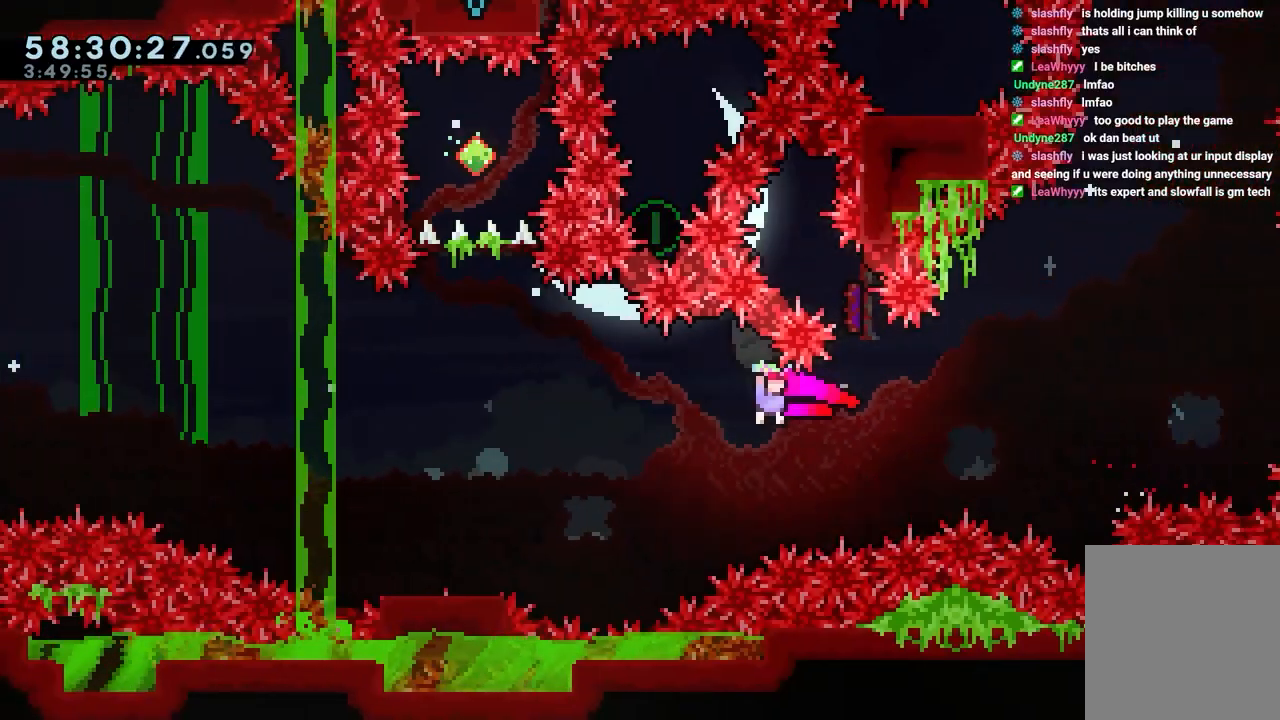
Gameplay with keyboard; each line is a JSON object with the keys held at the frame after it. "events" lists presses ("down") and releases ("up") of "dash", "down", "grab", "jump", "jump2", "left", "right" and "up" between this image and that frame as [ms after this image, input, new state], when the widget could be followed in between. No other keys are recorded. Mouse input is not recorded. Key names are as the overlay labels them; some are game actions (e.g. jump) rather than physical keys.
{"keys": ["jump", "left"], "events": [[17, "jump", "up"], [17, "left", "up"], [100, "dash", "down"], [100, "down", "down"], [100, "left", "down"], [100, "right", "up"], [200, "dash", "up"], [200, "down", "up"], [383, "jump", "down"]]}
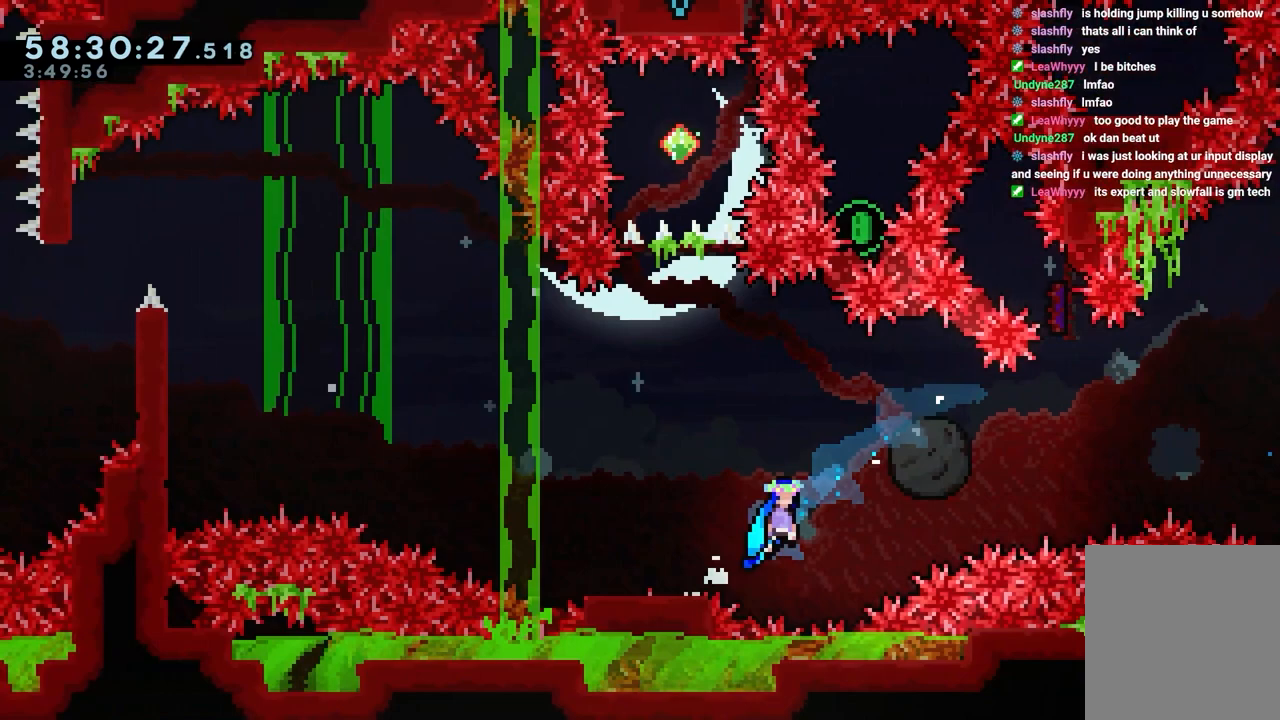
{"keys": ["grab", "left"], "events": [[400, "jump", "up"], [450, "grab", "down"]]}
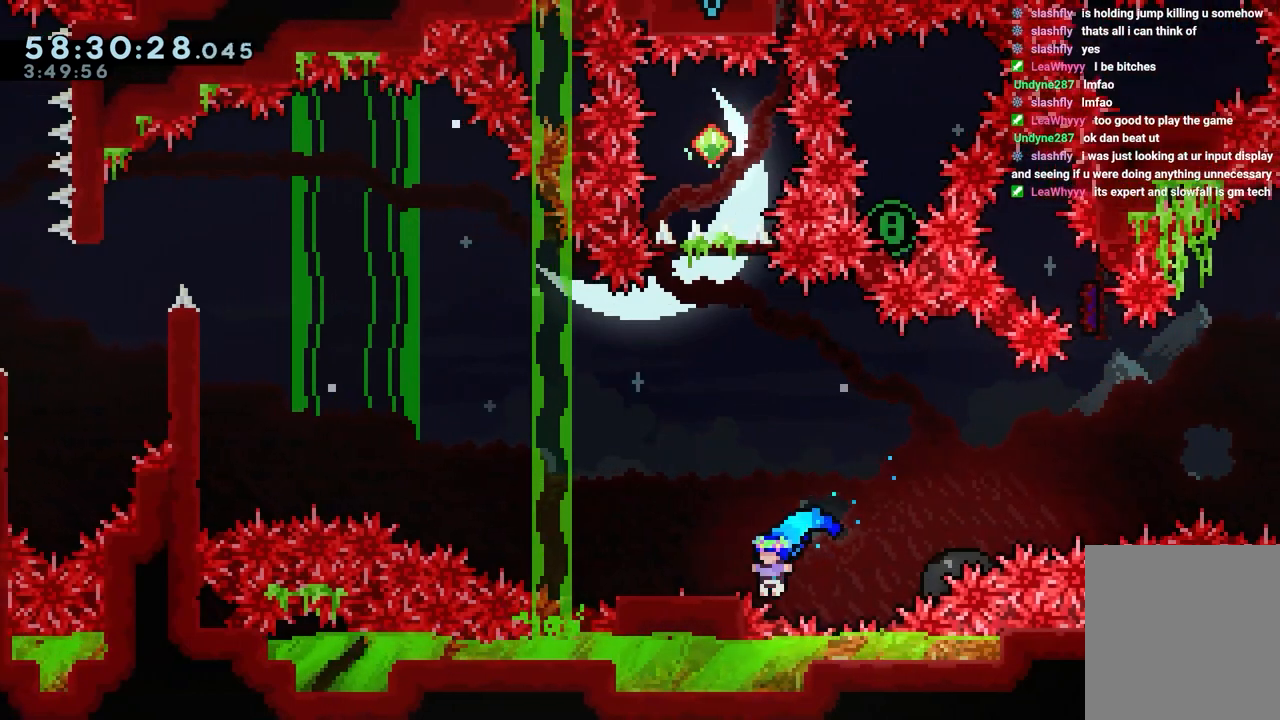
{"keys": ["dash", "left"], "events": [[33, "jump", "down"], [83, "jump", "up"], [133, "grab", "up"], [367, "dash", "down"]]}
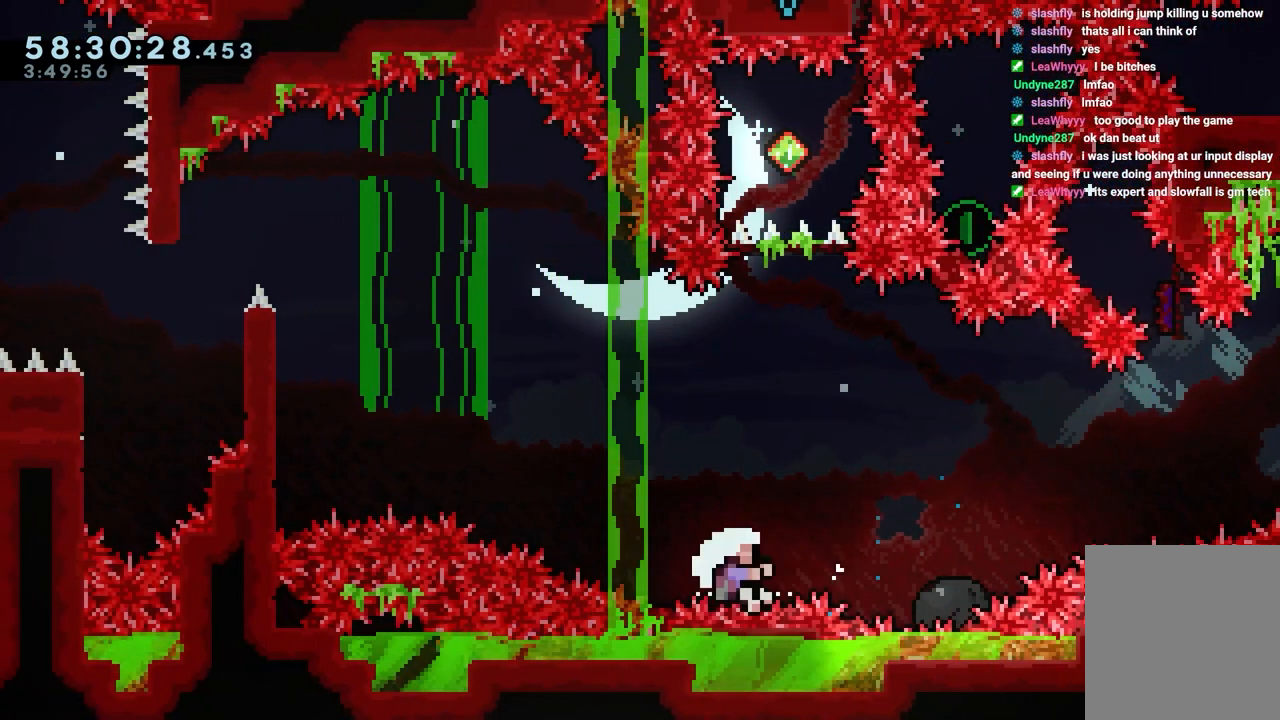
{"keys": [], "events": [[67, "jump", "down"], [150, "dash", "up"], [283, "jump", "up"], [333, "left", "up"], [383, "jump", "down"], [483, "jump", "up"]]}
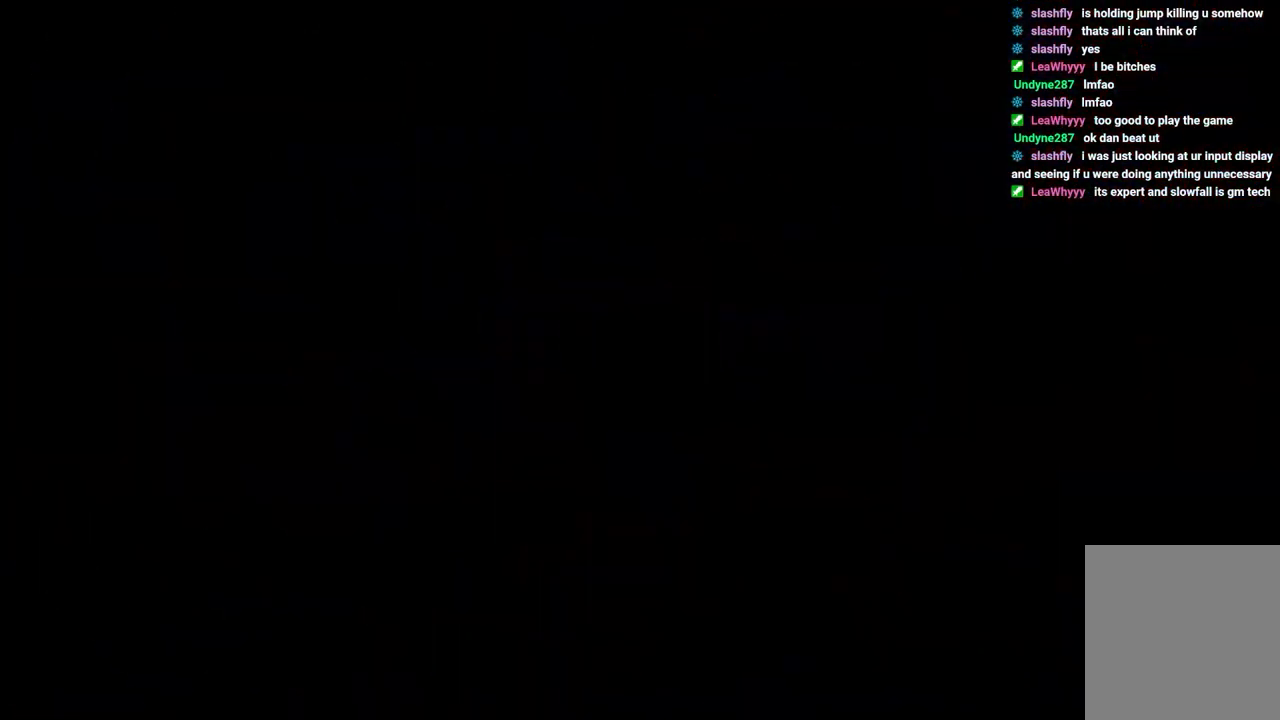
{"keys": ["grab", "right"], "events": [[500, "grab", "down"], [500, "right", "down"]]}
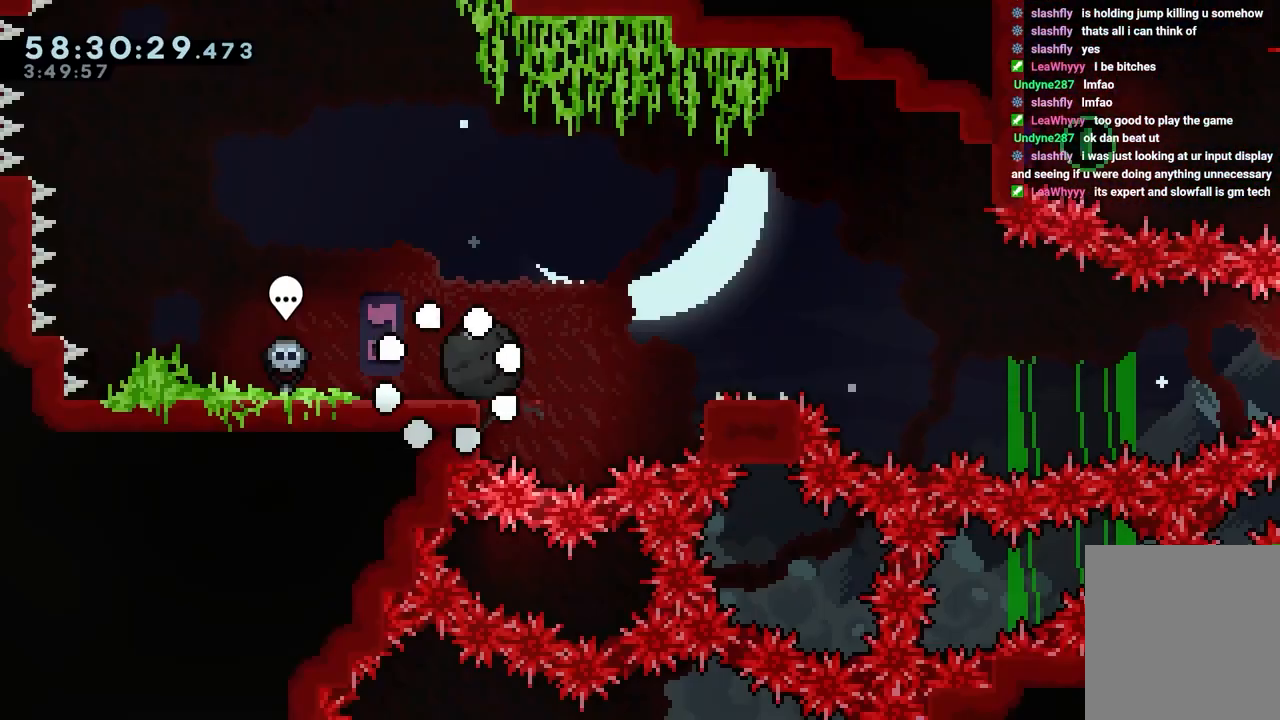
{"keys": ["grab", "right"], "events": []}
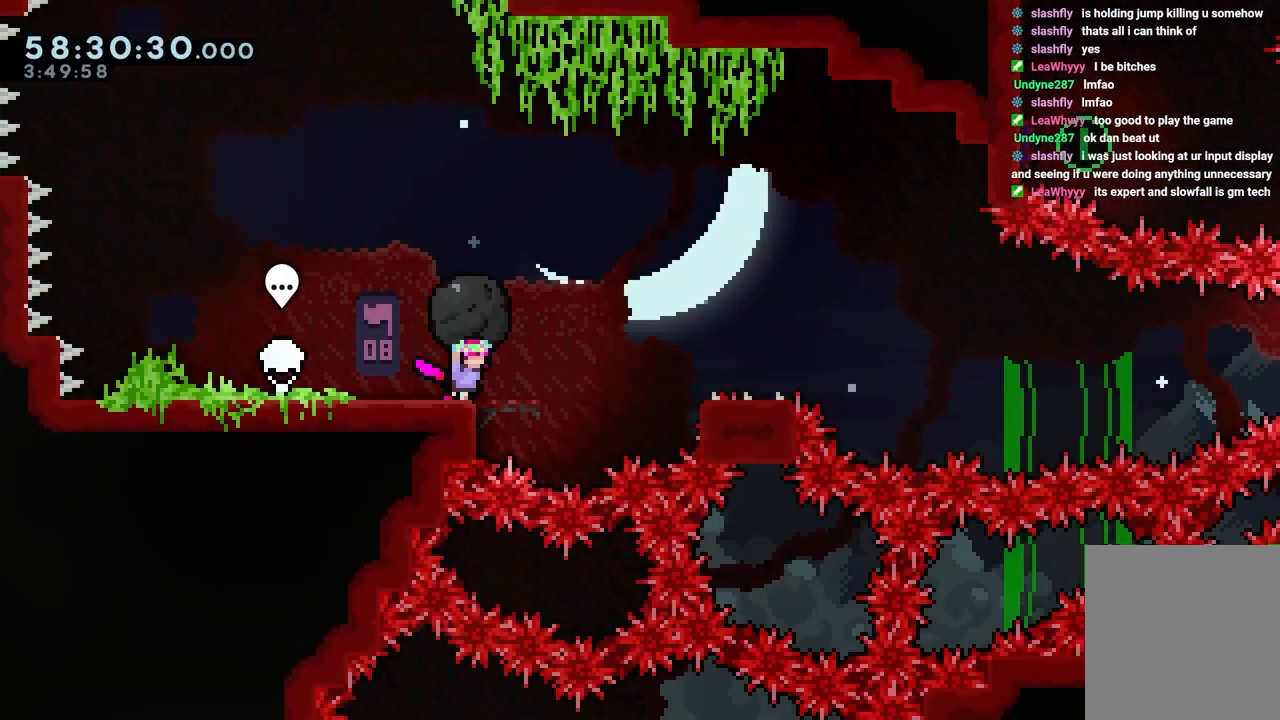
{"keys": ["dash", "down", "right"], "events": [[200, "grab", "up"], [300, "jump", "down"], [433, "jump", "up"], [483, "dash", "down"], [483, "down", "down"]]}
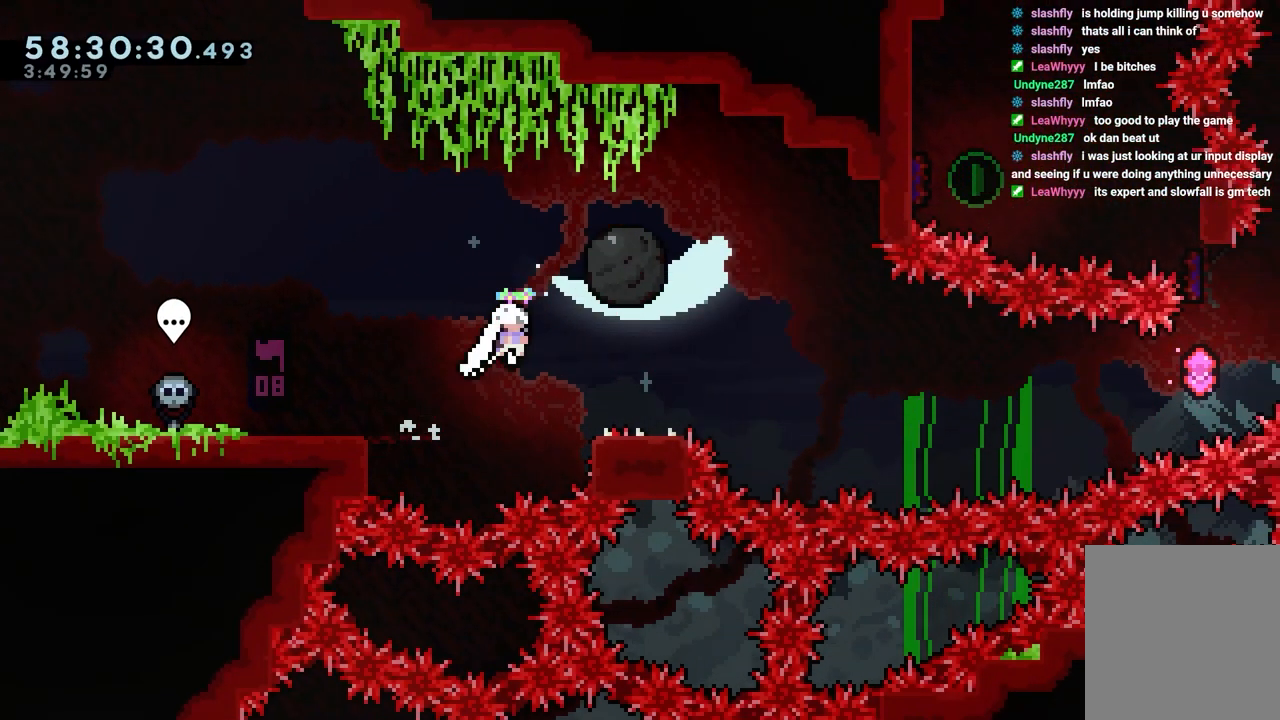
{"keys": ["grab", "jump", "right"], "events": [[167, "down", "up"], [167, "jump", "down"], [217, "dash", "up"], [250, "grab", "down"]]}
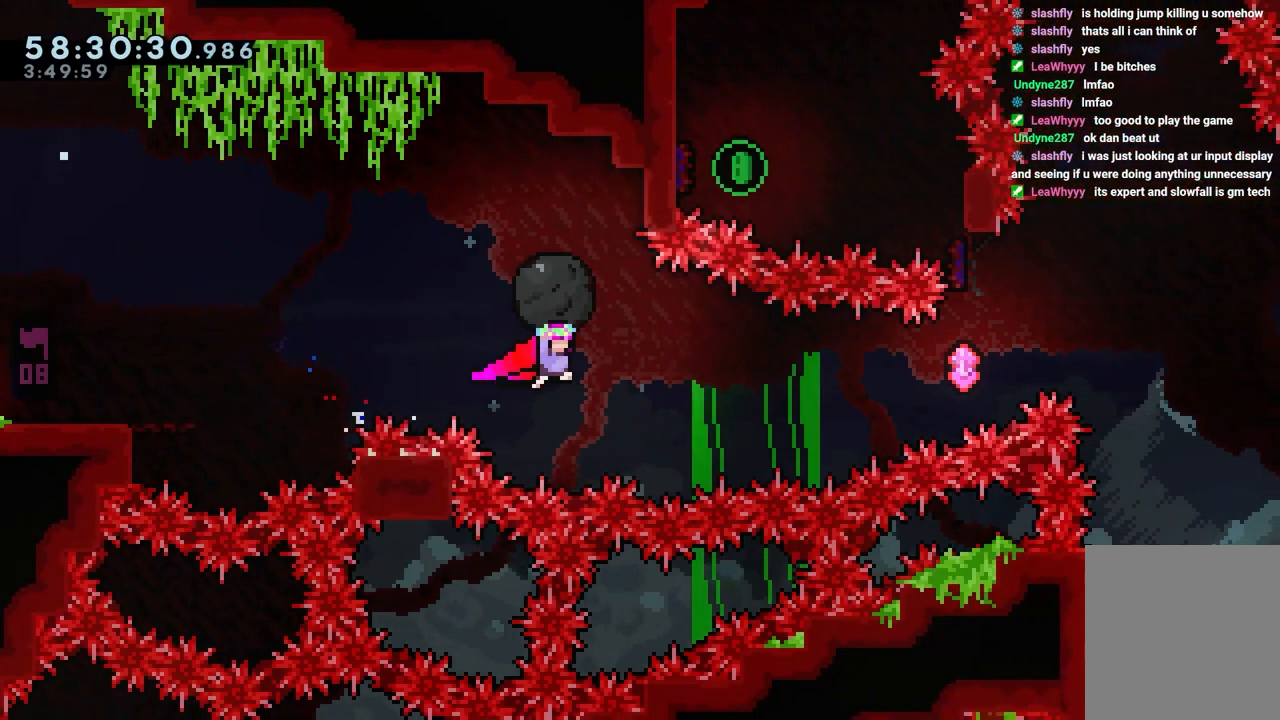
{"keys": ["right"], "events": [[183, "grab", "up"], [183, "jump", "up"], [283, "dash", "down"], [467, "dash", "up"]]}
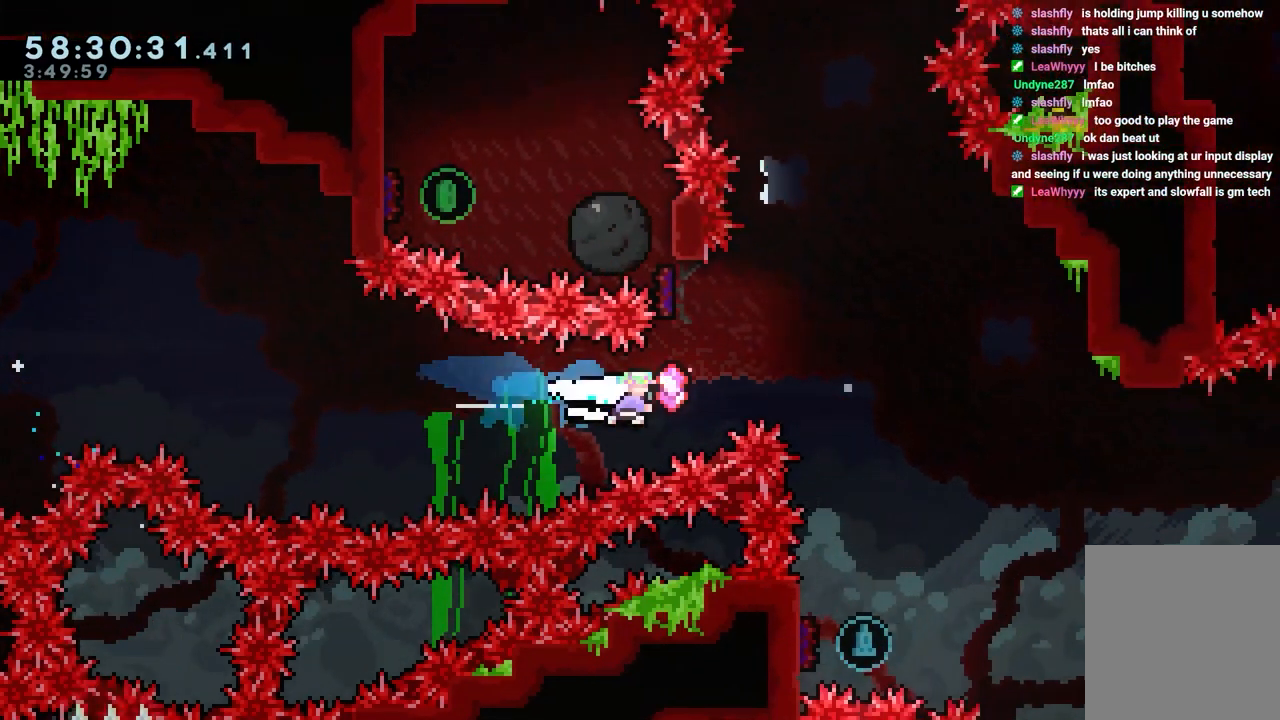
{"keys": ["dash", "grab", "up"], "events": [[50, "dash", "down"], [50, "up", "down"], [283, "dash", "up"], [383, "dash", "down"], [433, "right", "up"], [483, "grab", "down"]]}
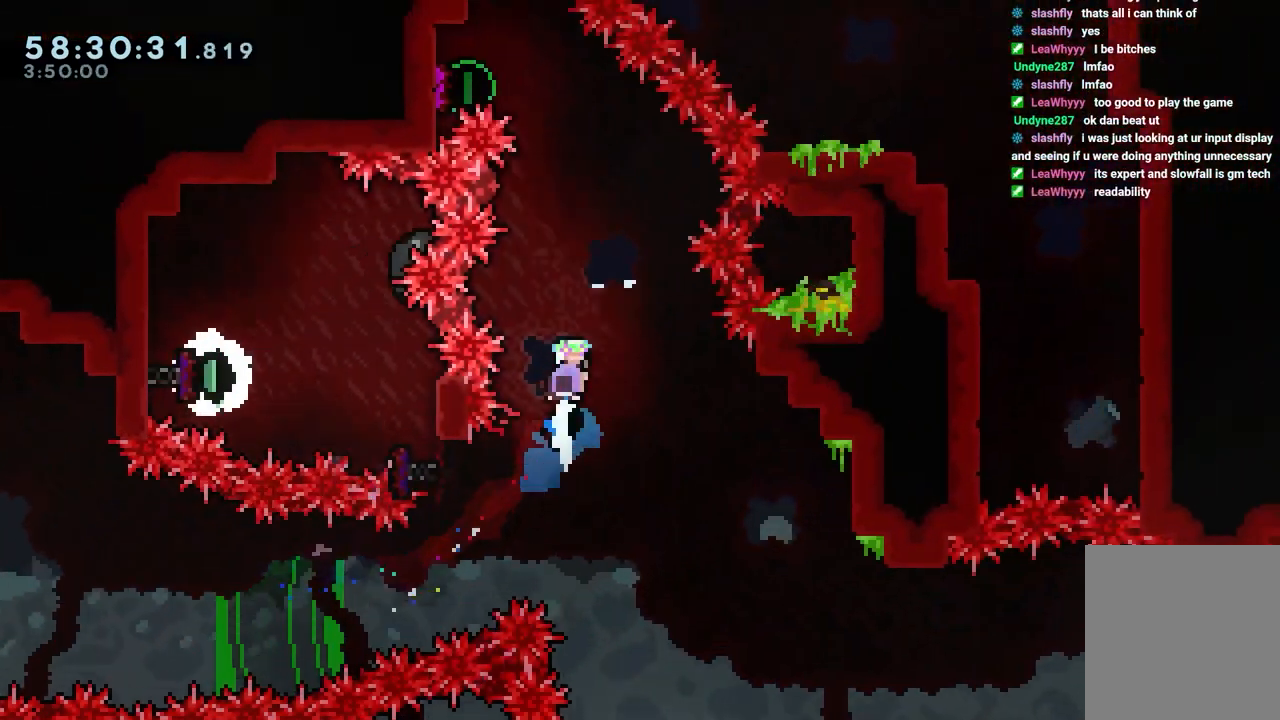
{"keys": [], "events": [[67, "dash", "up"], [217, "up", "up"], [450, "left", "down"], [500, "grab", "up"], [500, "left", "up"]]}
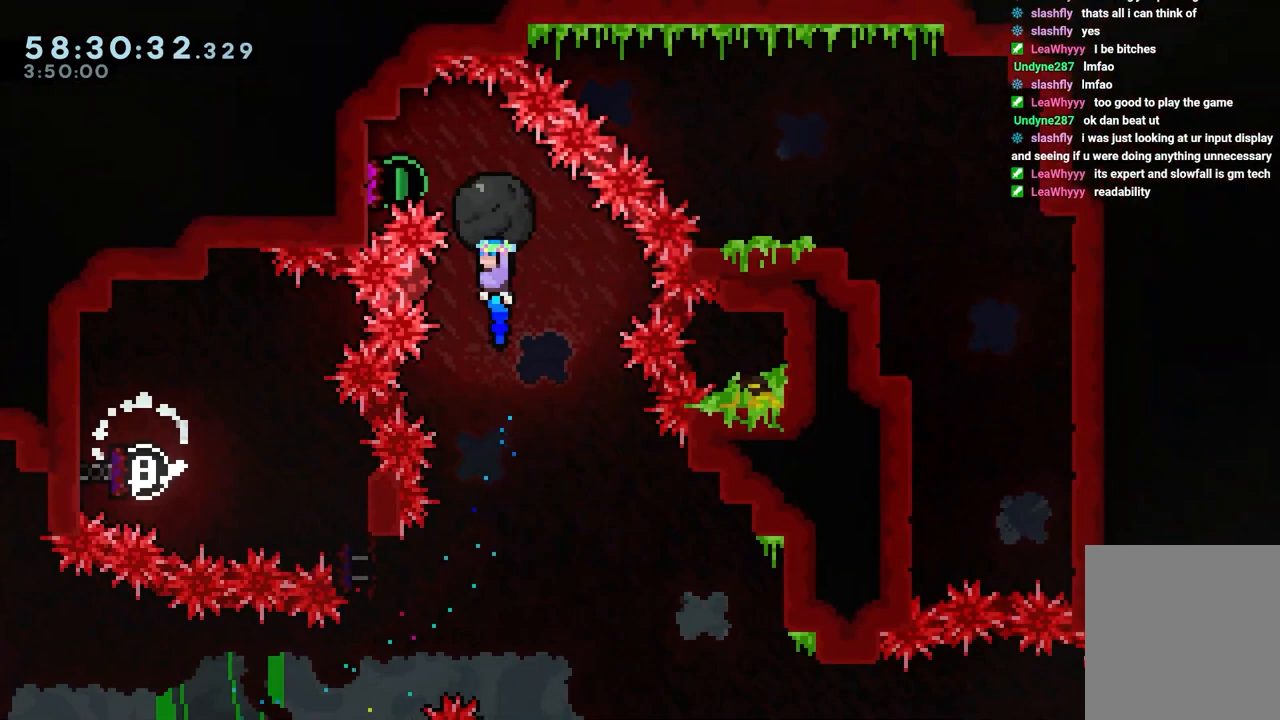
{"keys": ["down", "right"], "events": [[83, "down", "down"], [500, "right", "down"]]}
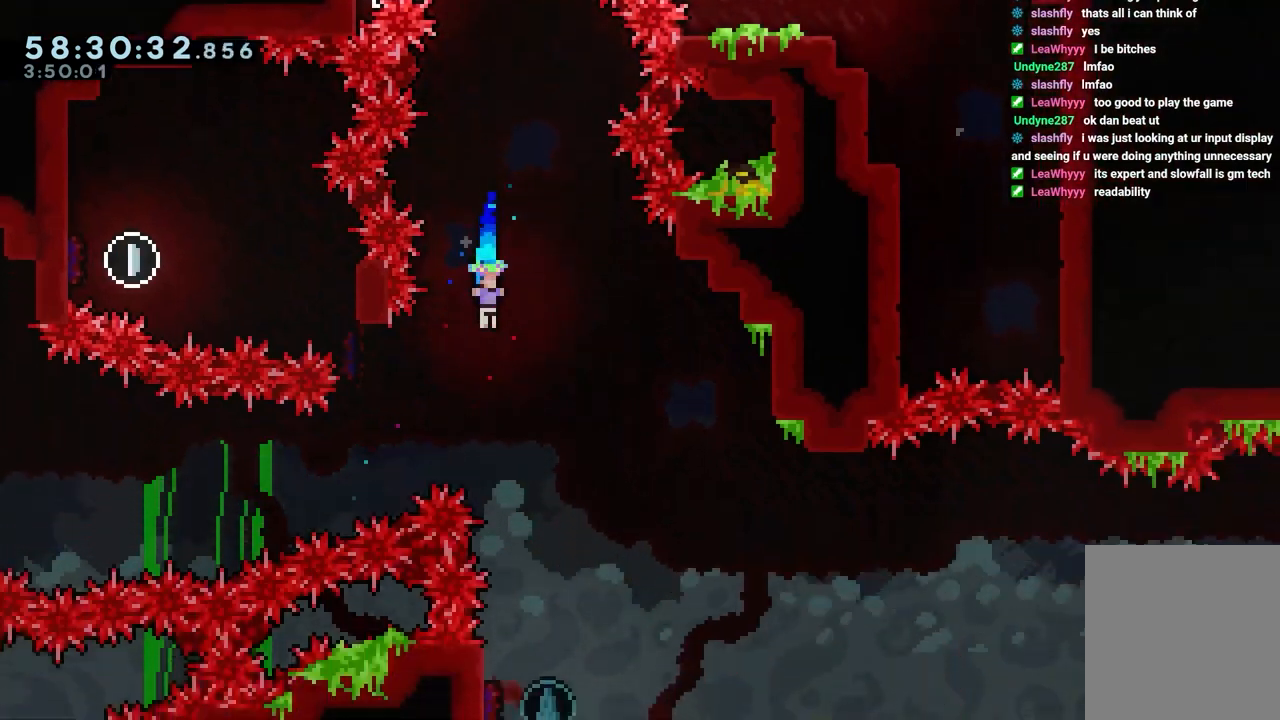
{"keys": ["grab", "left", "right"], "events": [[100, "right", "up"], [200, "down", "up"], [383, "left", "down"], [433, "grab", "down"], [483, "right", "down"]]}
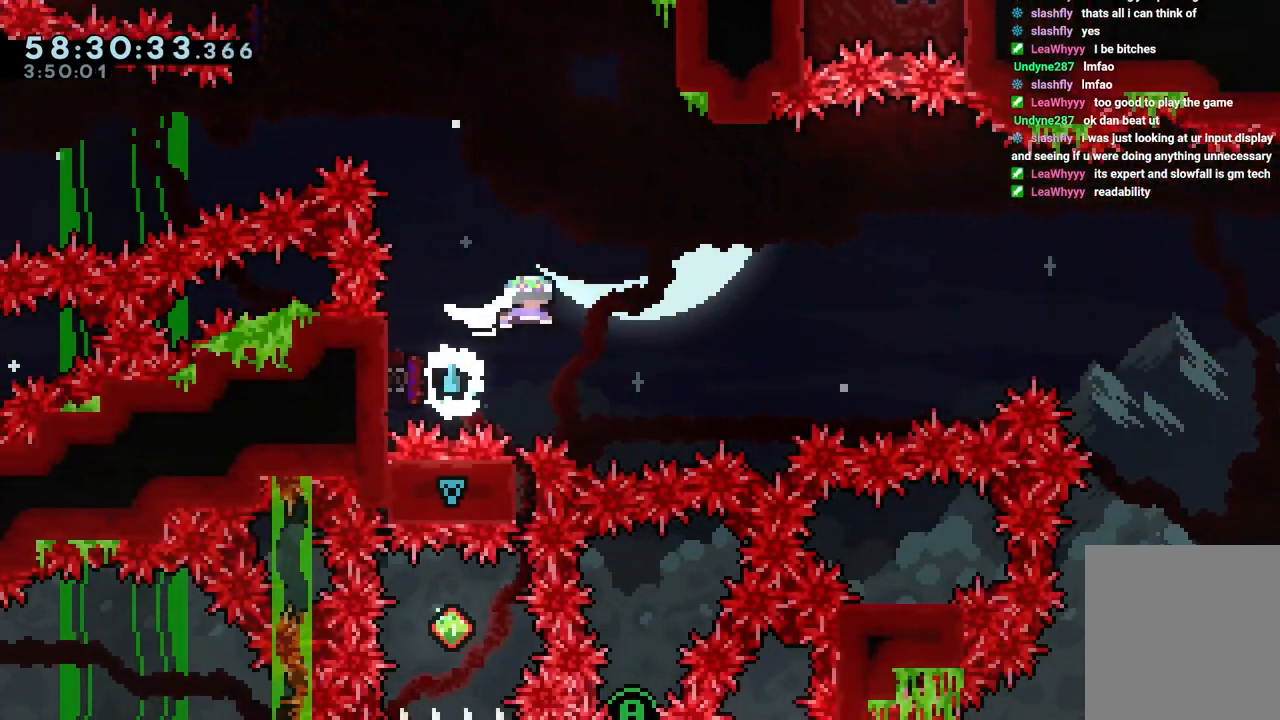
{"keys": ["grab"], "events": [[17, "left", "up"], [400, "right", "up"]]}
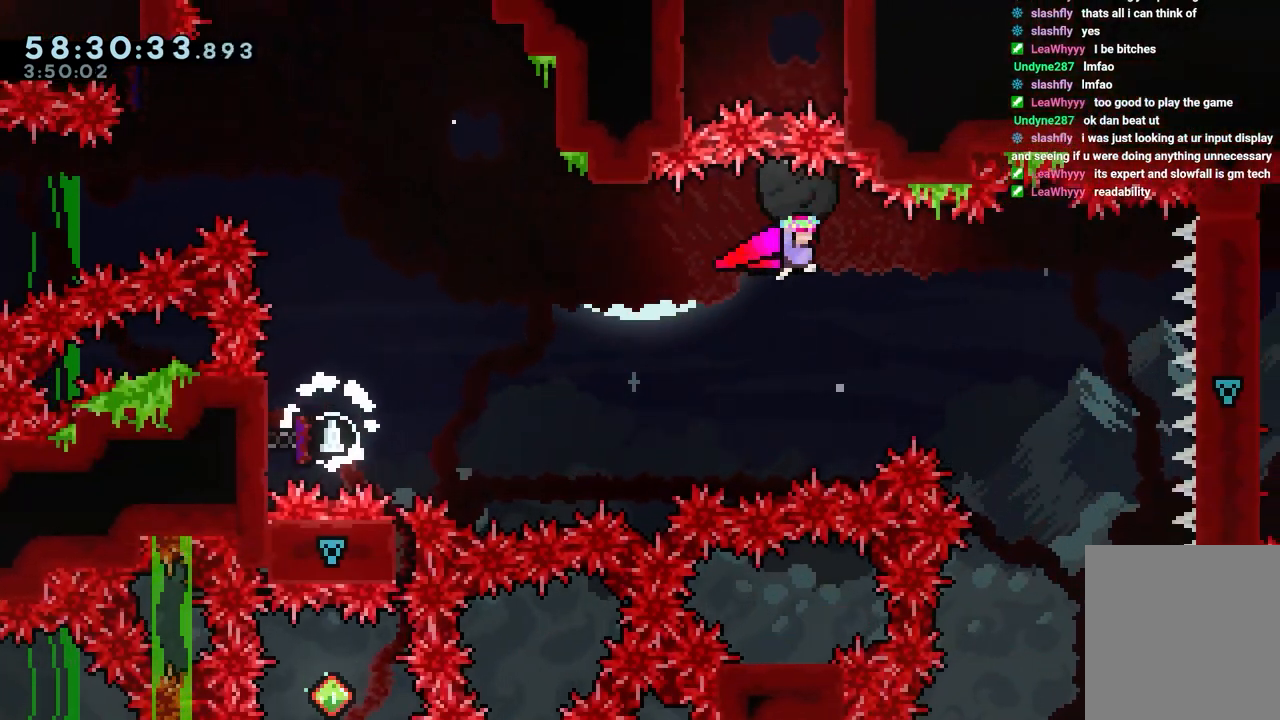
{"keys": ["grab"], "events": [[83, "right", "down"], [283, "right", "up"], [367, "left", "down"], [417, "left", "up"]]}
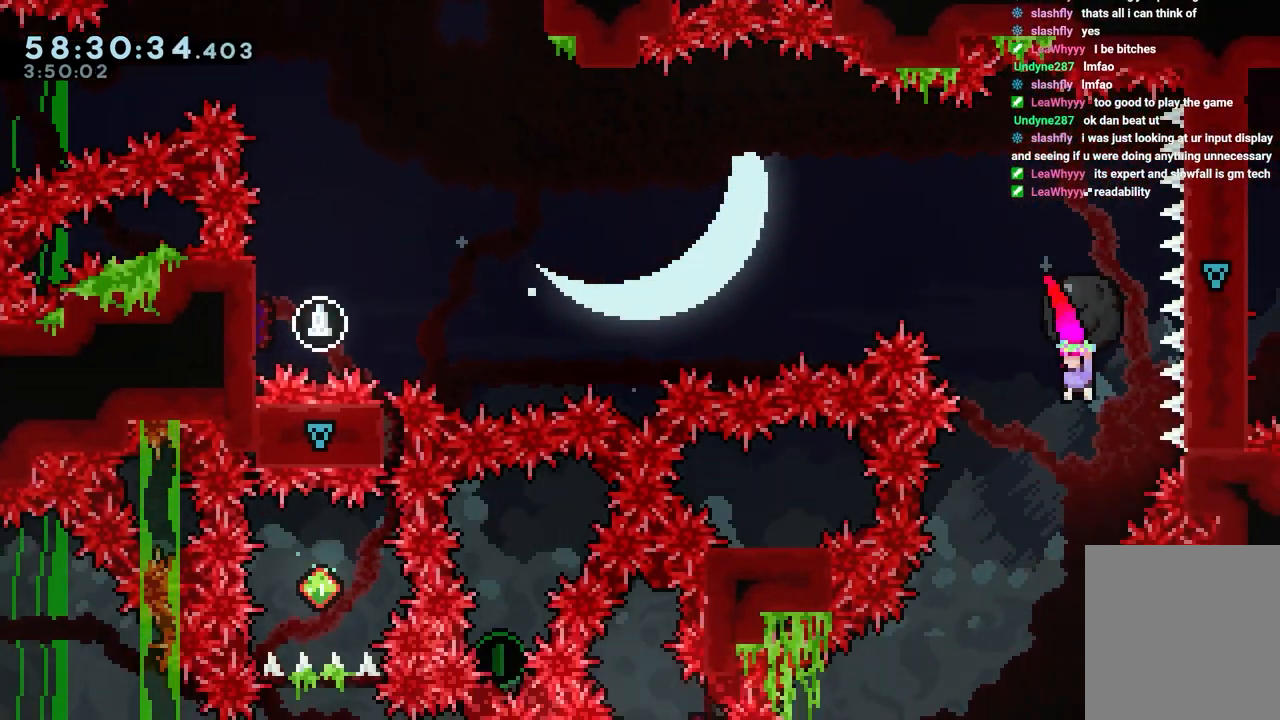
{"keys": ["grab"], "events": [[100, "left", "down"], [150, "left", "up"]]}
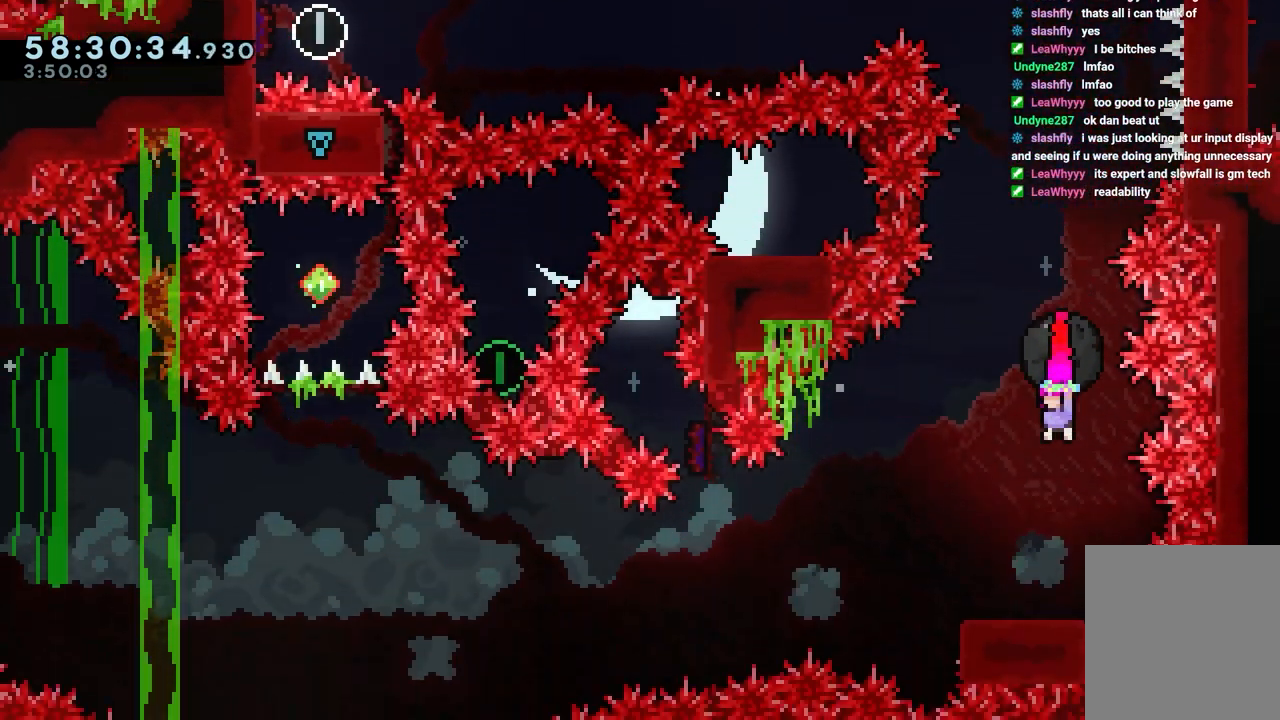
{"keys": ["dash", "down", "left"], "events": [[267, "grab", "up"], [500, "dash", "down"], [500, "down", "down"], [500, "left", "down"]]}
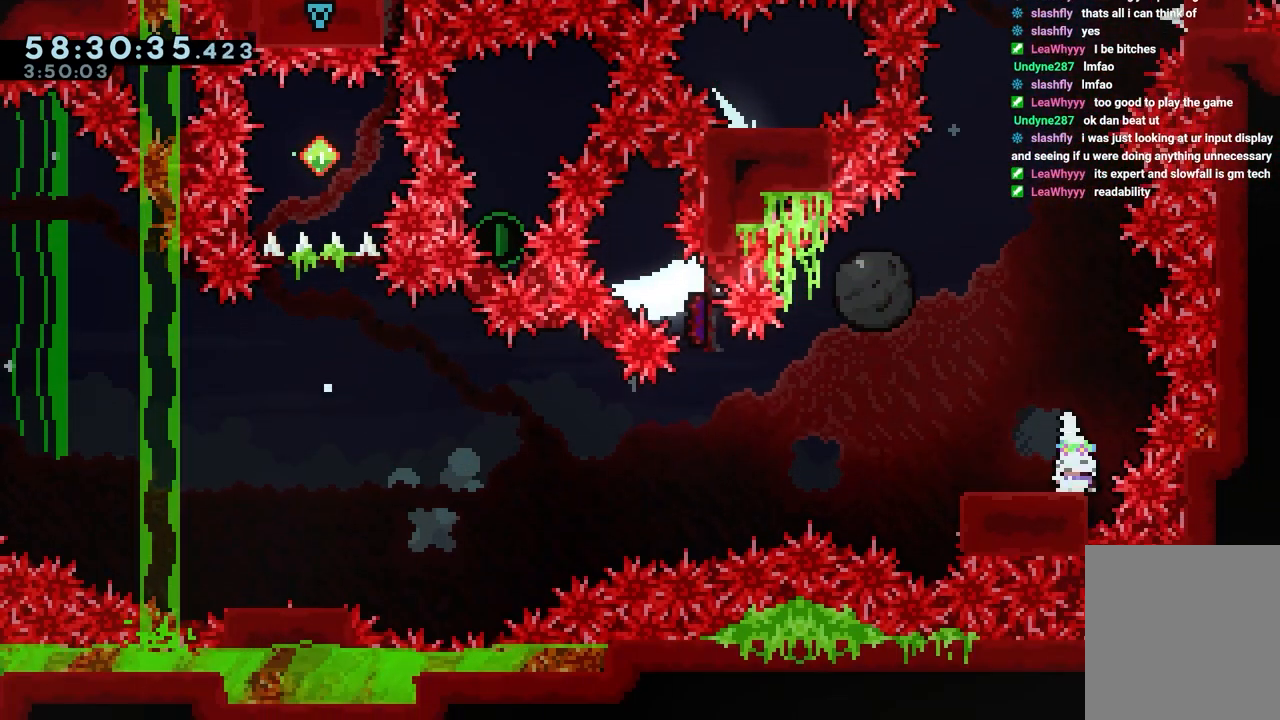
{"keys": ["grab", "jump", "left"], "events": [[183, "down", "up"], [183, "jump", "down"], [233, "dash", "up"], [267, "grab", "down"]]}
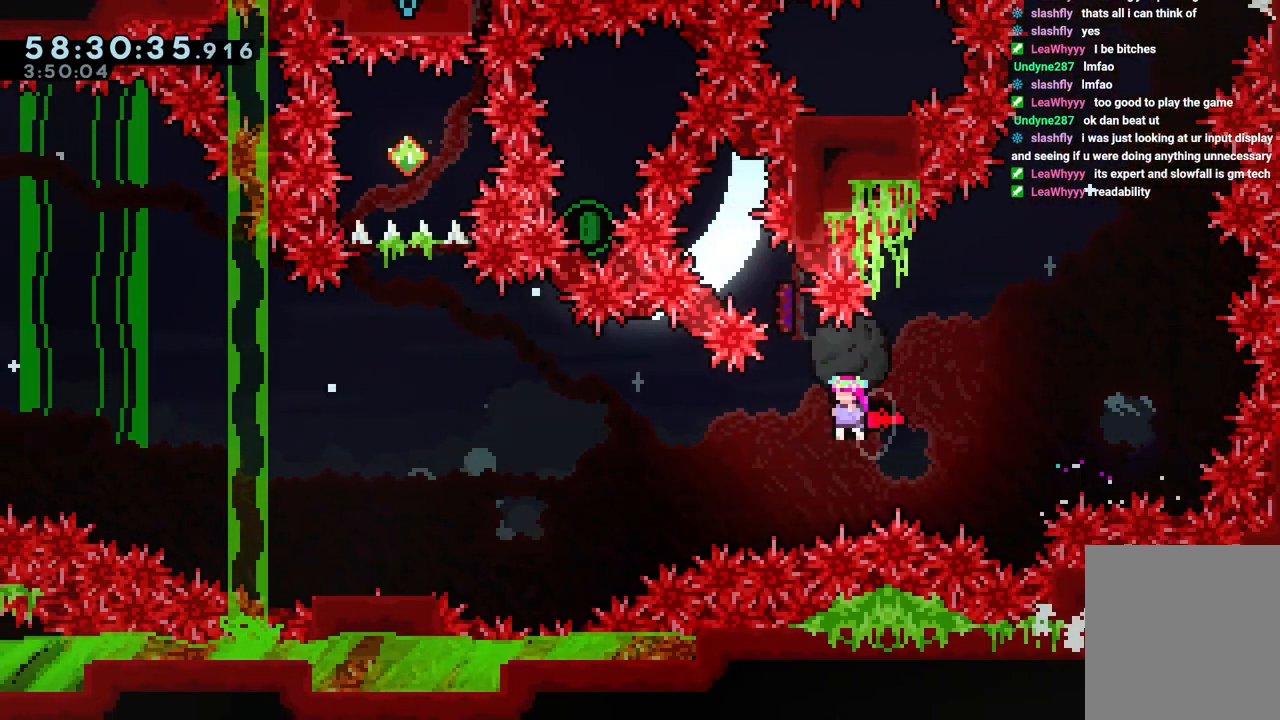
{"keys": ["left"], "events": [[150, "grab", "up"], [150, "jump", "up"], [150, "left", "up"], [150, "right", "down"], [250, "dash", "down"], [250, "down", "down"], [250, "left", "down"], [283, "right", "up"], [383, "dash", "up"], [383, "down", "up"]]}
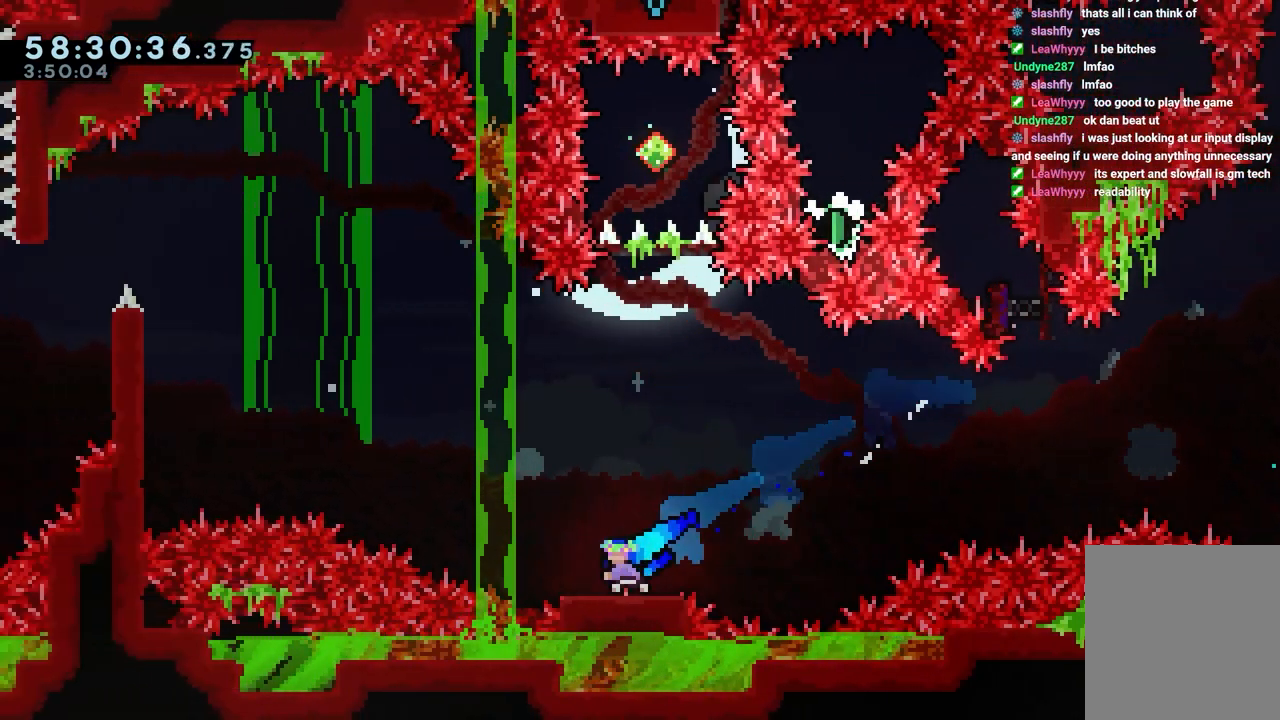
{"keys": ["grab", "jump", "left"], "events": [[67, "jump", "down"], [350, "jump", "up"], [400, "jump", "down"], [400, "left", "up"], [500, "grab", "down"], [500, "left", "down"]]}
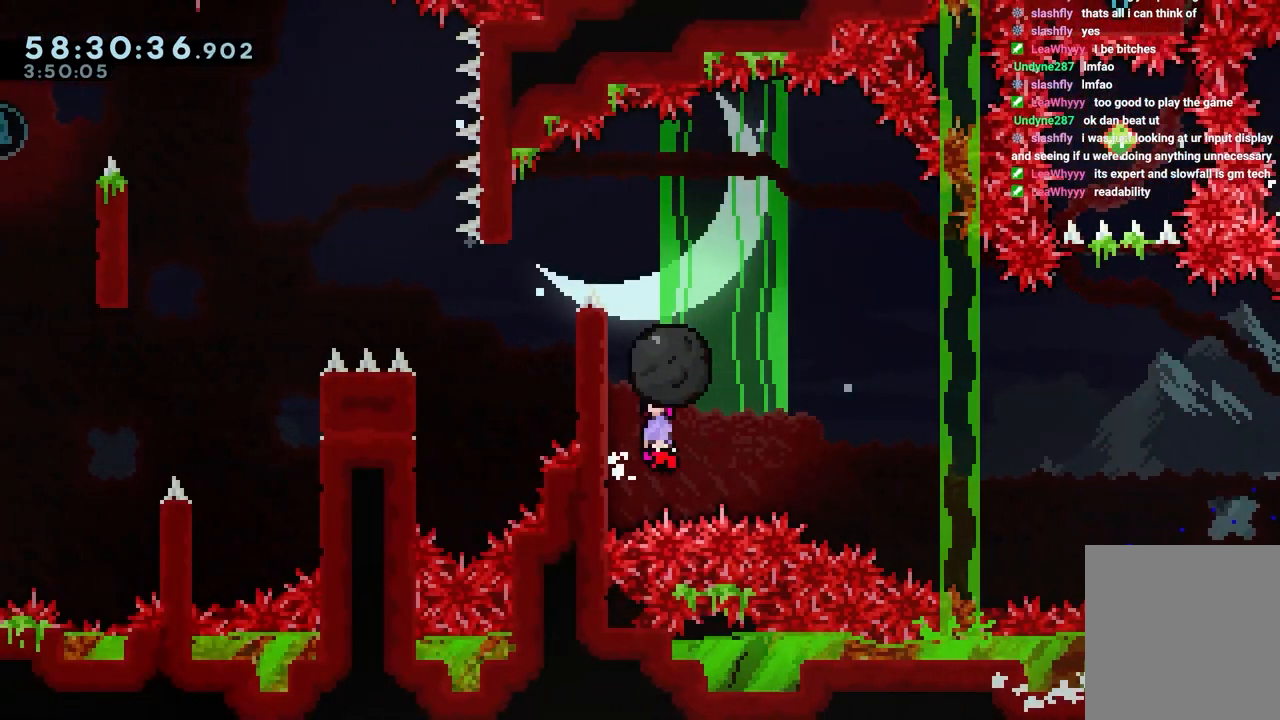
{"keys": ["grab", "jump", "left"], "events": []}
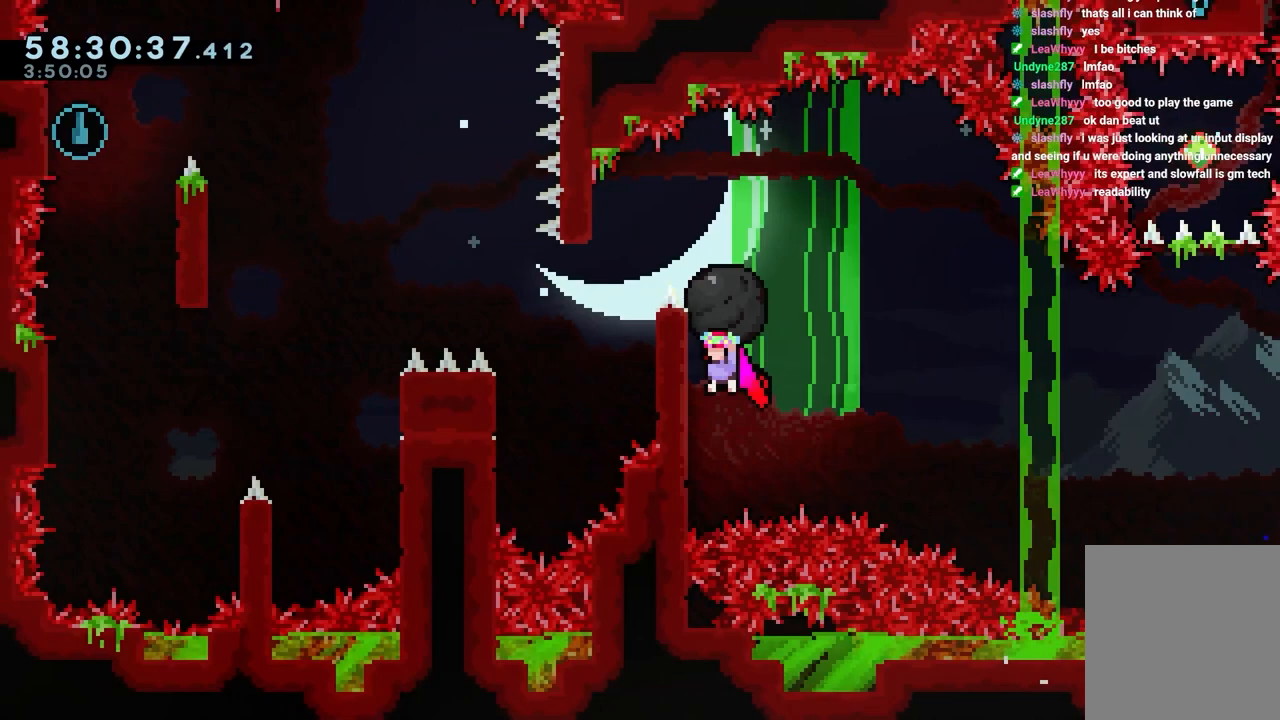
{"keys": ["left"], "events": [[17, "jump", "up"], [100, "jump", "down"], [100, "left", "up"], [250, "right", "down"], [333, "grab", "up"], [333, "right", "up"], [383, "jump", "up"], [433, "left", "down"]]}
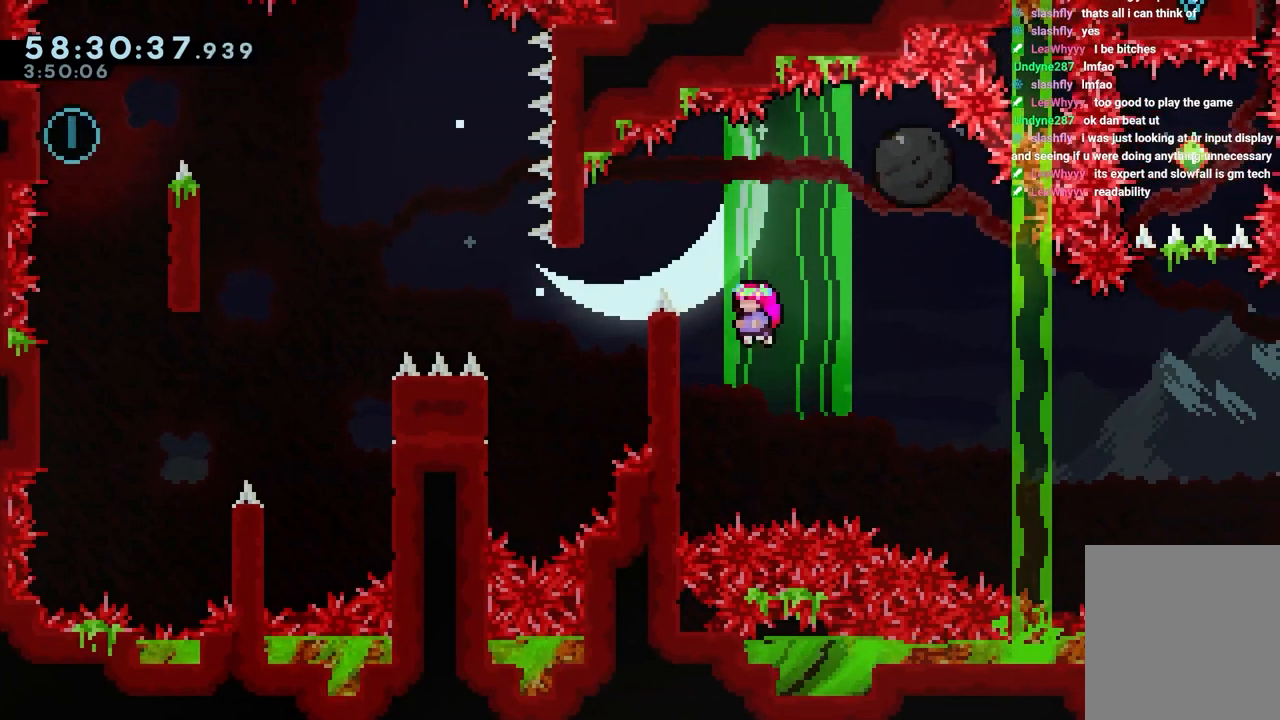
{"keys": ["jump"], "events": [[167, "left", "up"], [217, "jump", "down"]]}
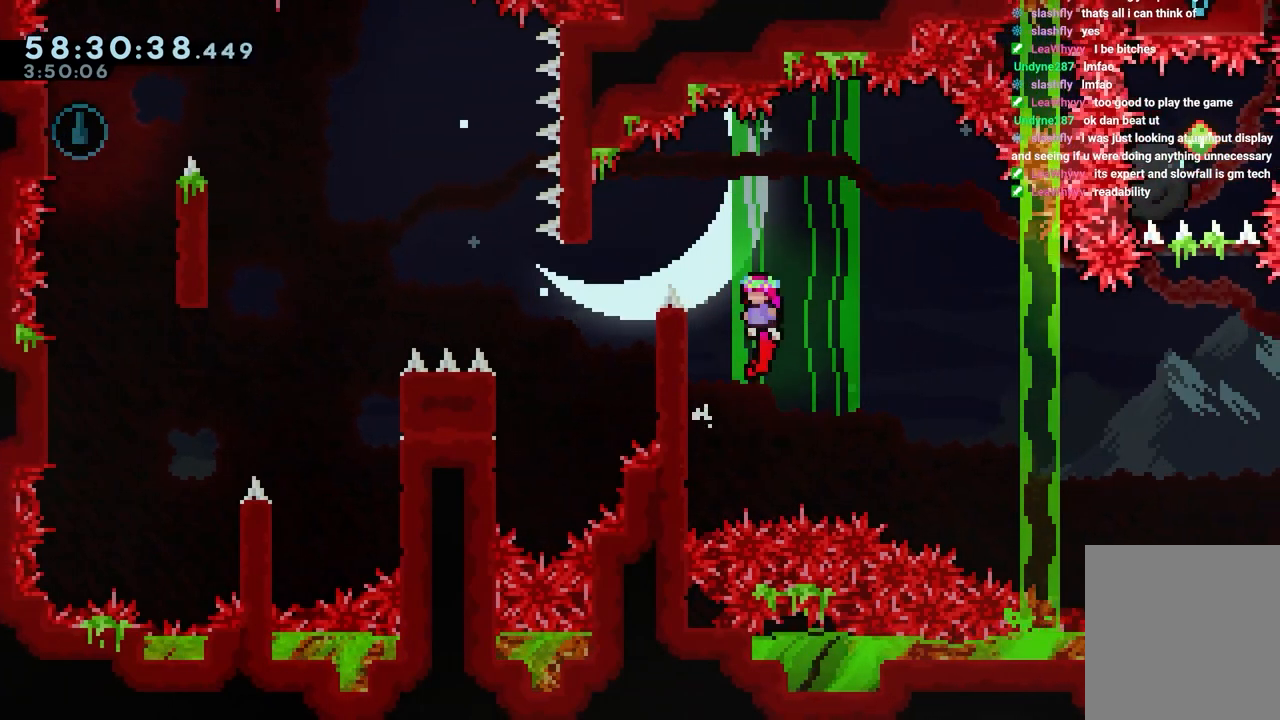
{"keys": ["jump"], "events": [[33, "left", "down"], [133, "jump", "up"], [233, "left", "up"], [283, "jump", "down"]]}
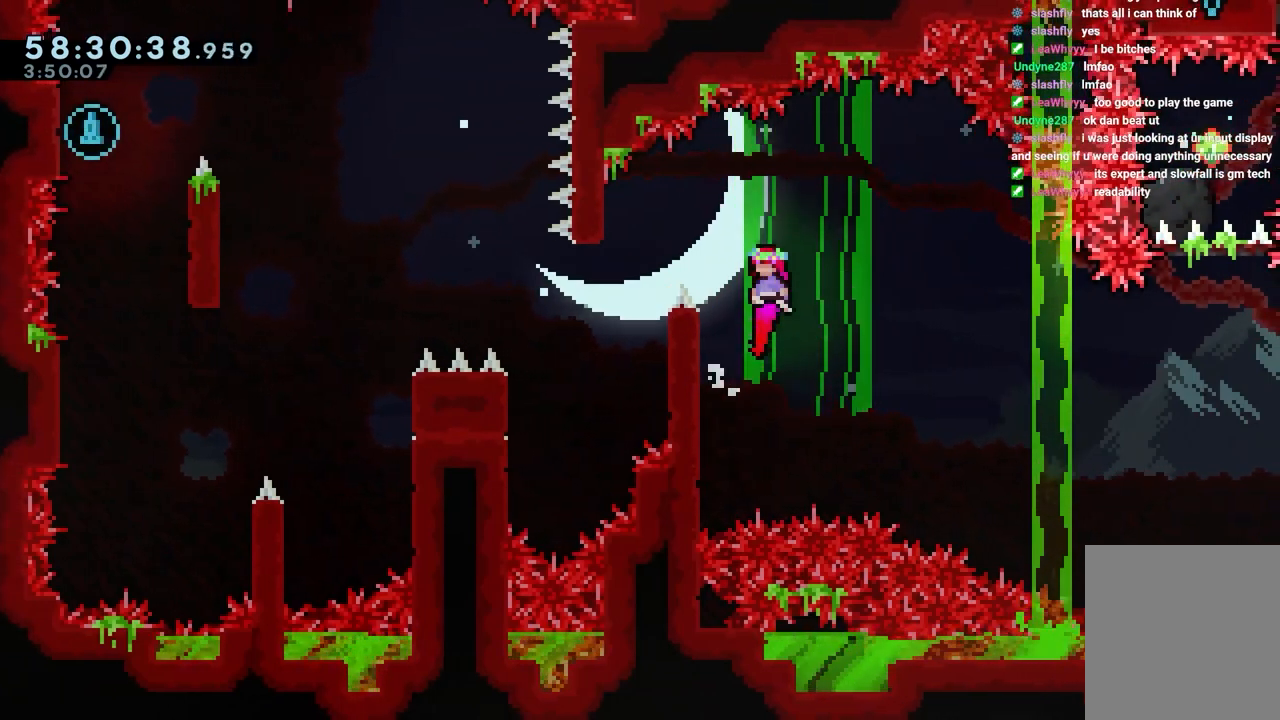
{"keys": ["left"], "events": [[50, "left", "down"], [50, "up", "down"], [100, "grab", "down"], [200, "jump", "up"], [250, "jump", "down"], [383, "grab", "up"], [383, "jump", "up"], [433, "up", "up"]]}
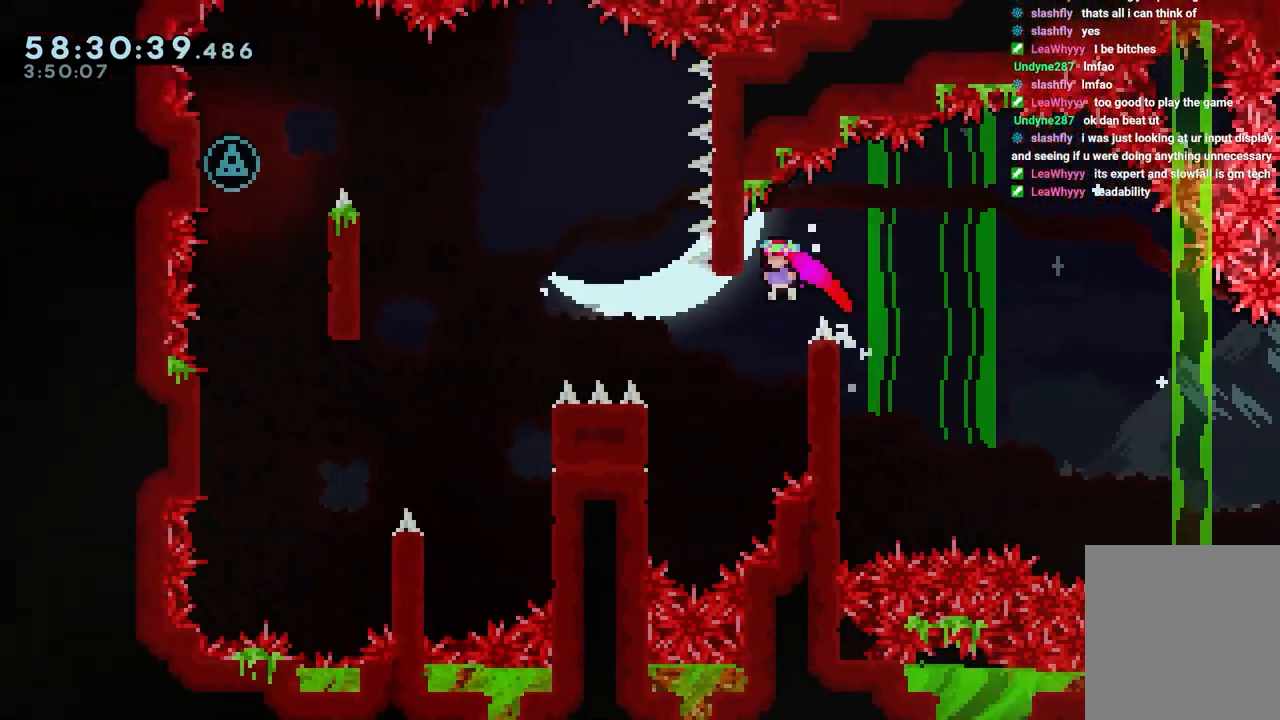
{"keys": ["jump"], "events": [[350, "left", "up"], [400, "jump", "down"]]}